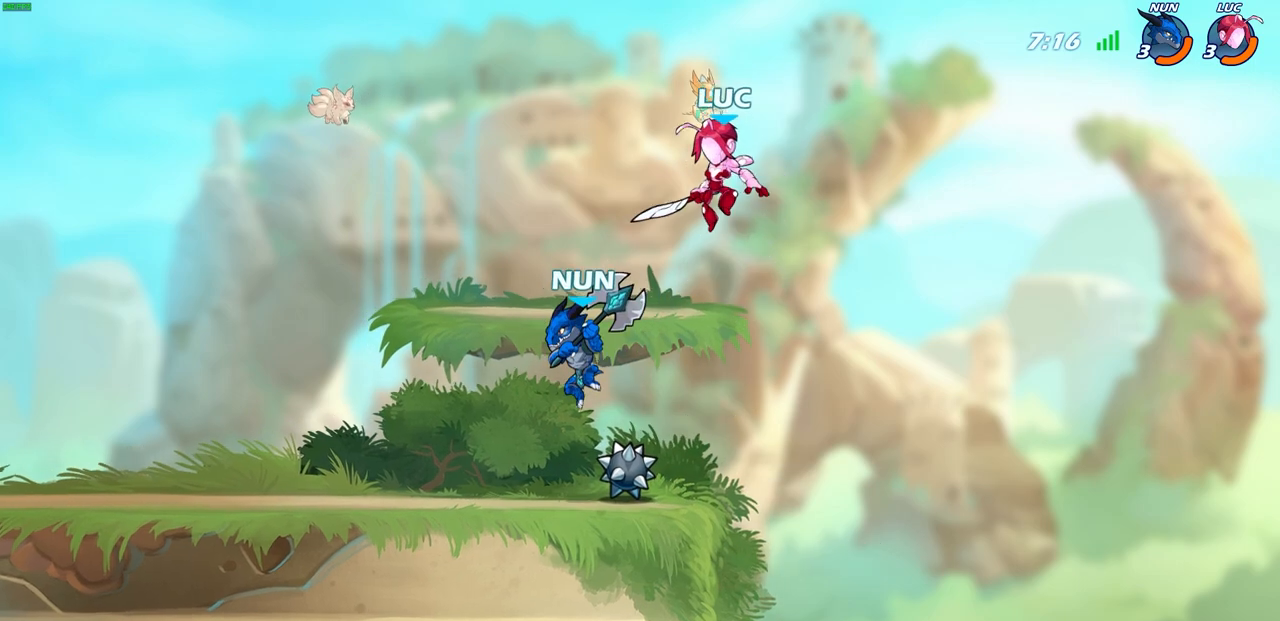
Gameplay with a controller (PlayStation layout); each line is a JSON object with the inputs held at the frame after it. "events" lists button and stick changes between this image and that frame as [ms after this image, input, new state], when the widget could be followed in between.
{"buttons": [], "left_stick": "left", "right_stick": "center", "events": [[150, "SQUARE", "down"], [167, "left_stick", "left"], [233, "SQUARE", "up"]]}
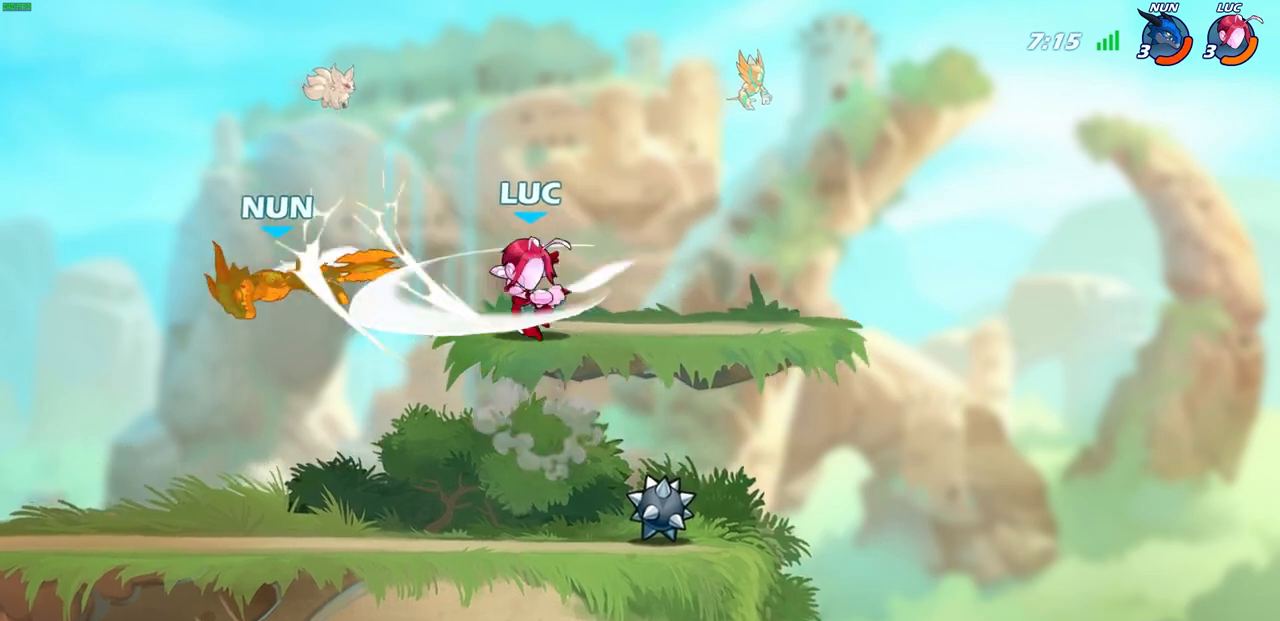
{"buttons": [], "left_stick": "center", "right_stick": "center", "events": [[233, "left_stick", "center"]]}
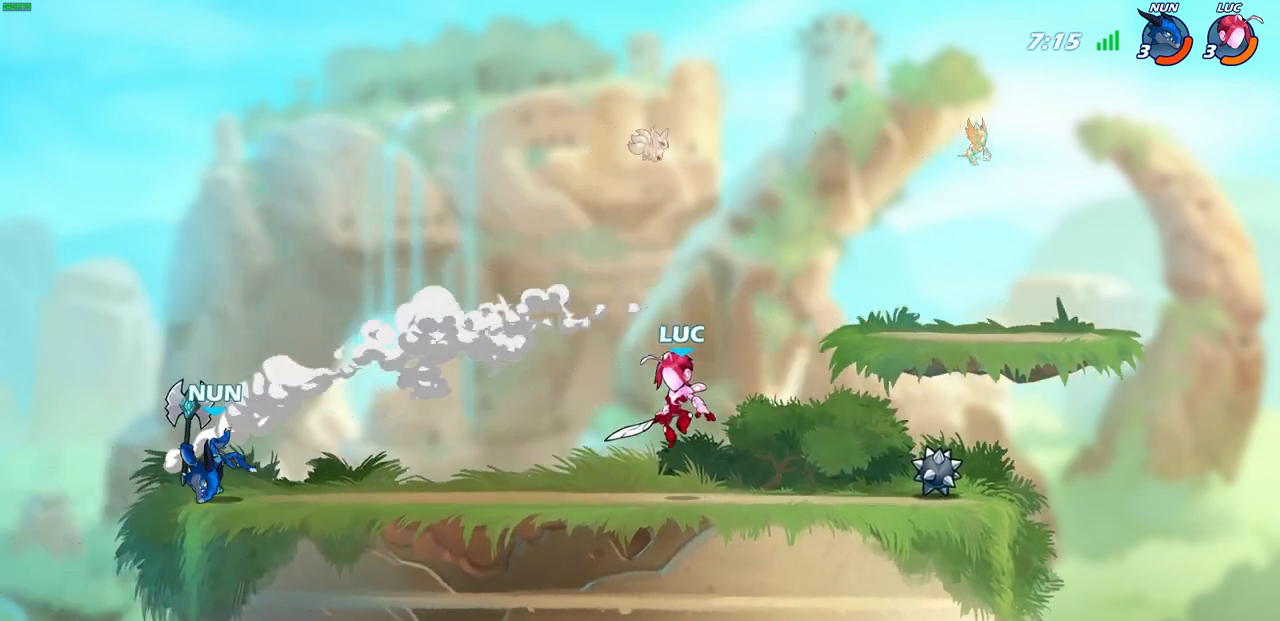
{"buttons": [], "left_stick": "center", "right_stick": "center", "events": [[17, "left_stick", "left"], [267, "left_stick", "center"]]}
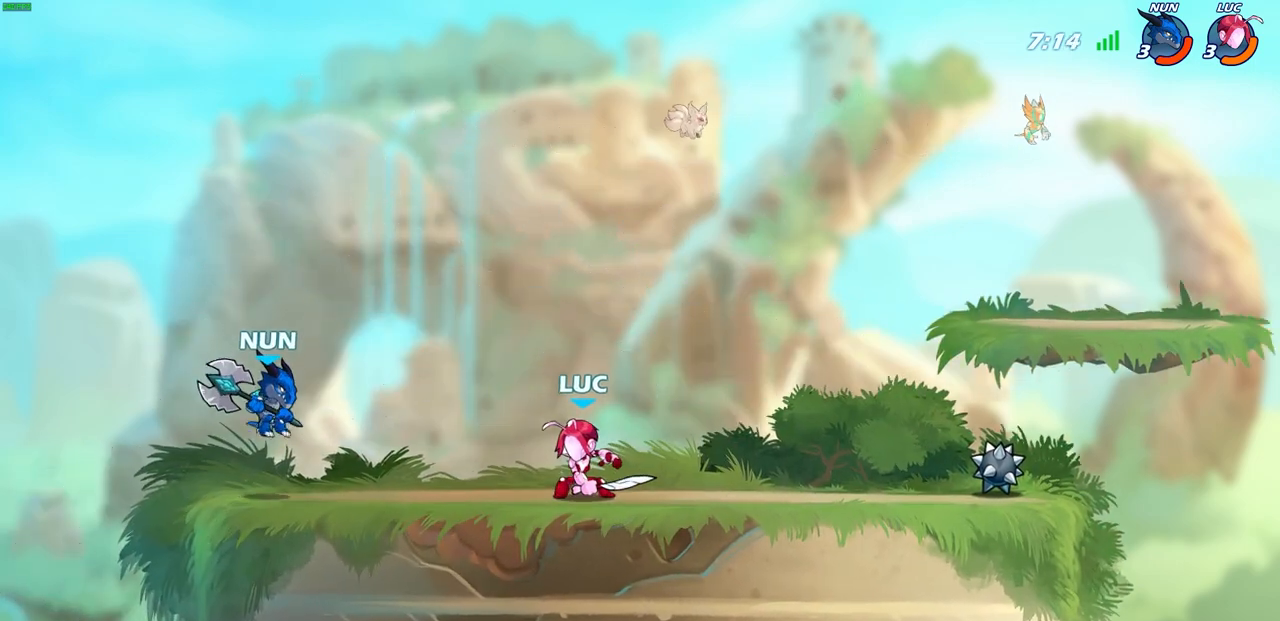
{"buttons": [], "left_stick": "center", "right_stick": "center", "events": [[117, "R2", "down"], [167, "CIRCLE", "down"], [217, "CIRCLE", "up"], [233, "R2", "up"]]}
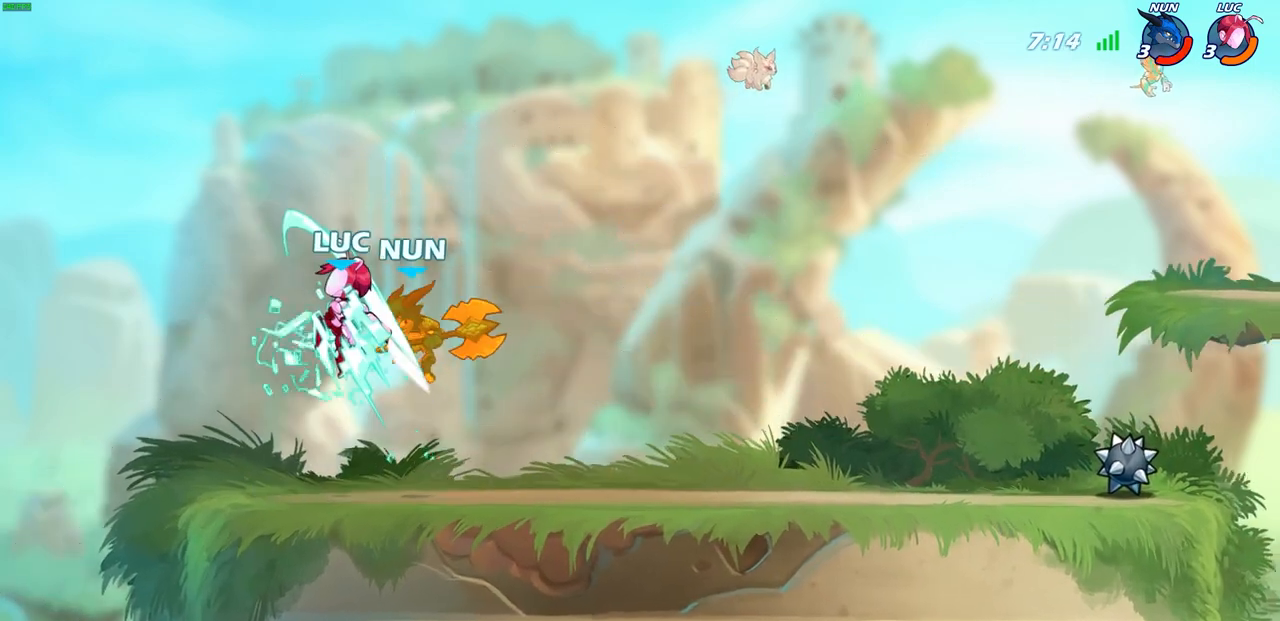
{"buttons": [], "left_stick": "right", "right_stick": "center", "events": [[467, "left_stick", "right"]]}
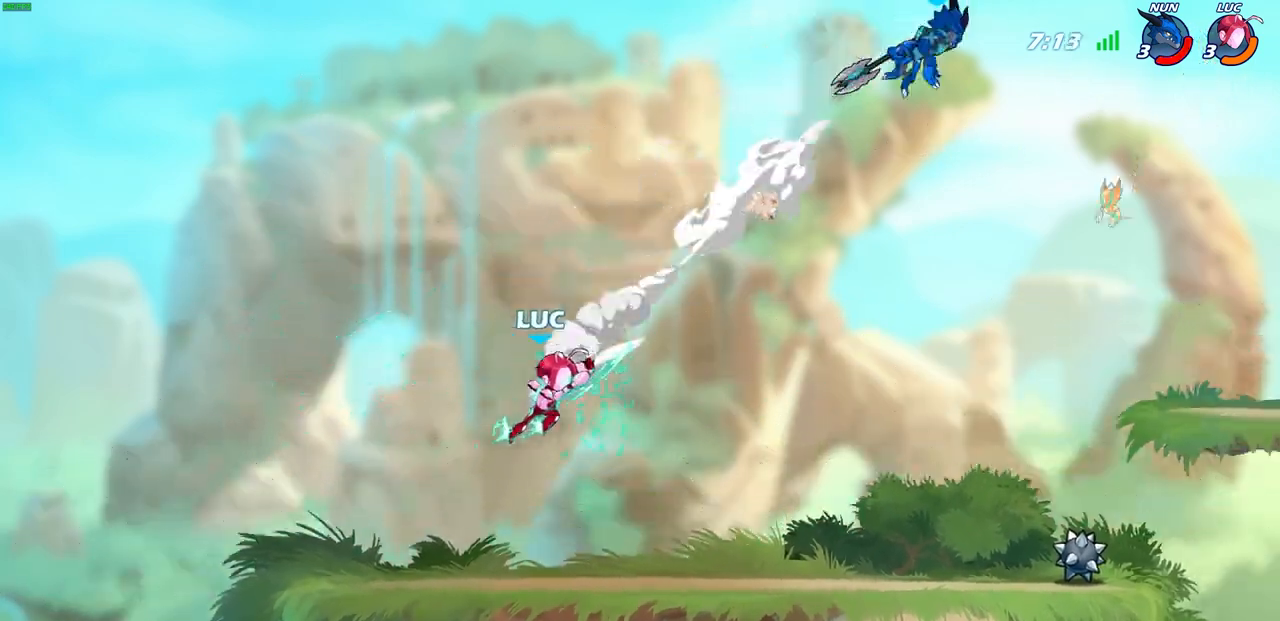
{"buttons": ["CROSS"], "left_stick": "right", "right_stick": "center", "events": [[167, "R2", "down"], [450, "R2", "up"], [483, "CROSS", "down"]]}
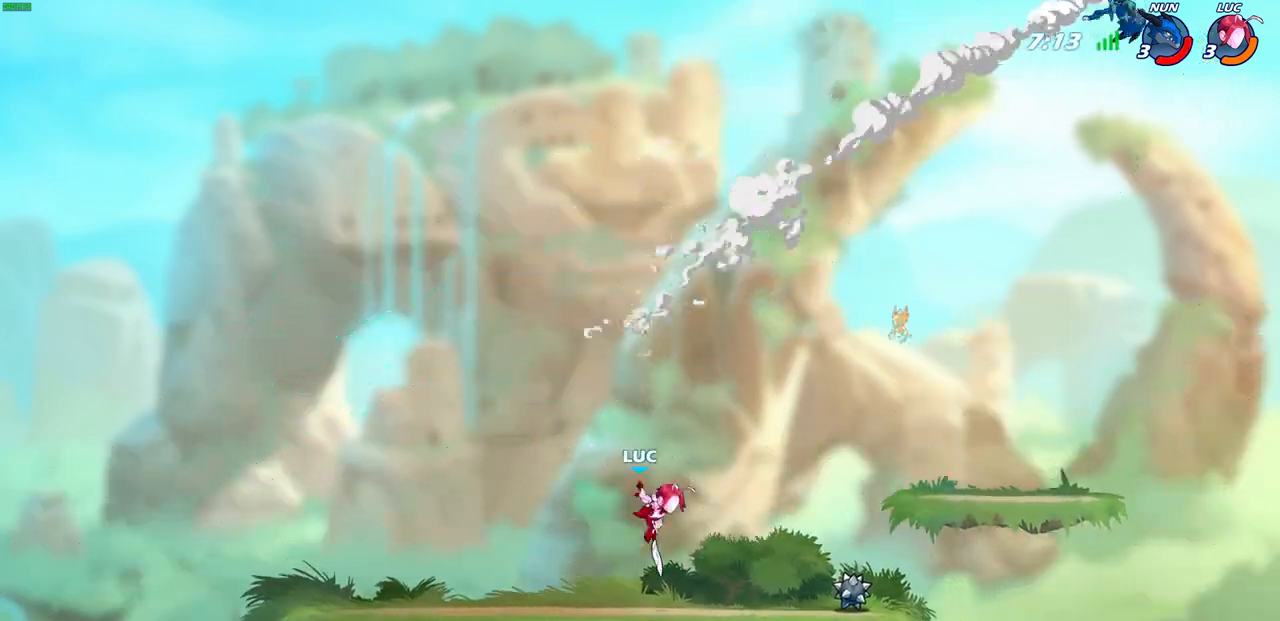
{"buttons": [], "left_stick": "up-left", "right_stick": "center", "events": [[133, "CROSS", "up"], [433, "left_stick", "up-left"]]}
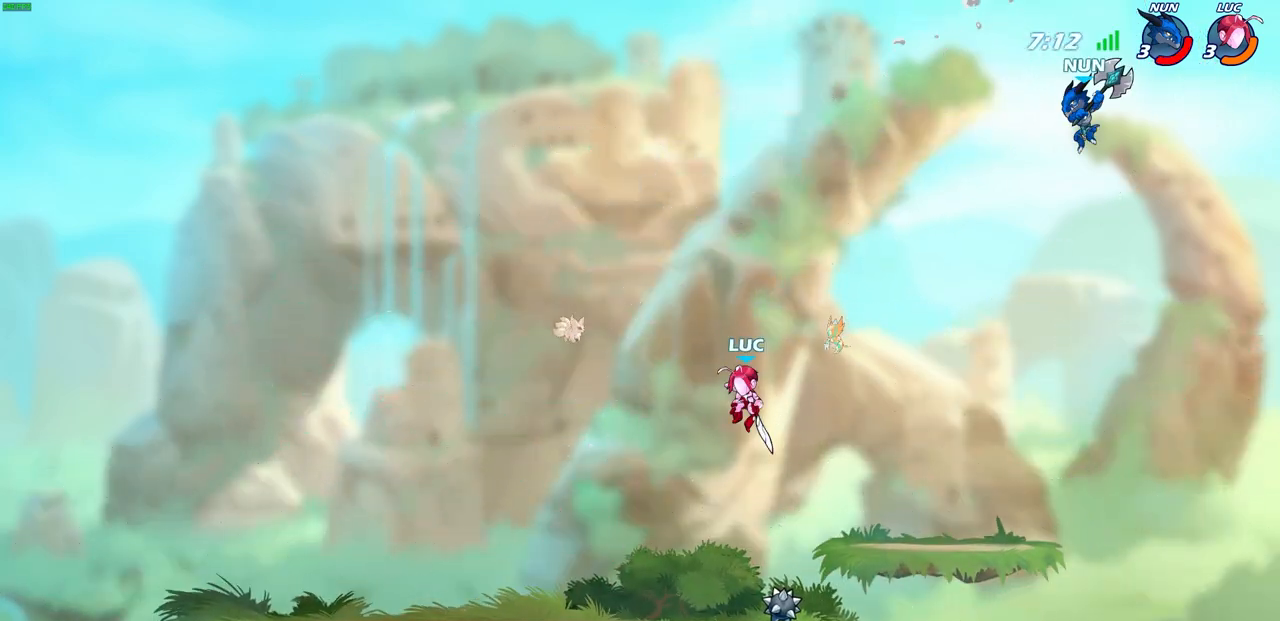
{"buttons": [], "left_stick": "center", "right_stick": "center", "events": [[67, "left_stick", "center"]]}
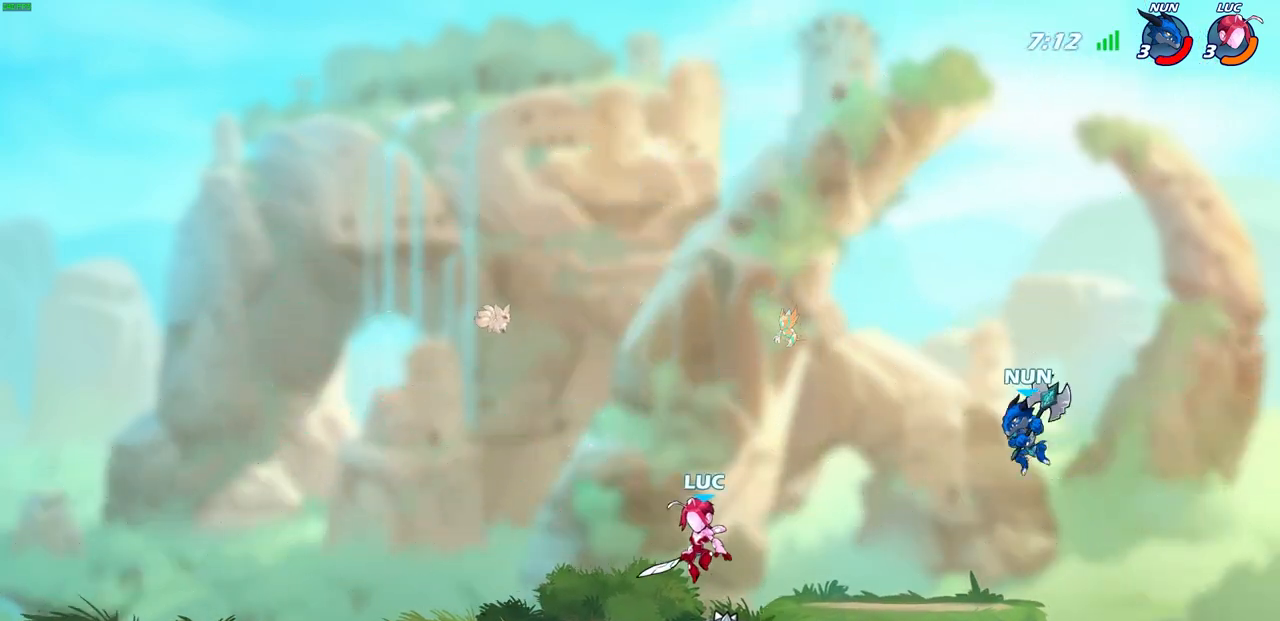
{"buttons": [], "left_stick": "center", "right_stick": "center", "events": [[83, "left_stick", "right"], [183, "left_stick", "center"]]}
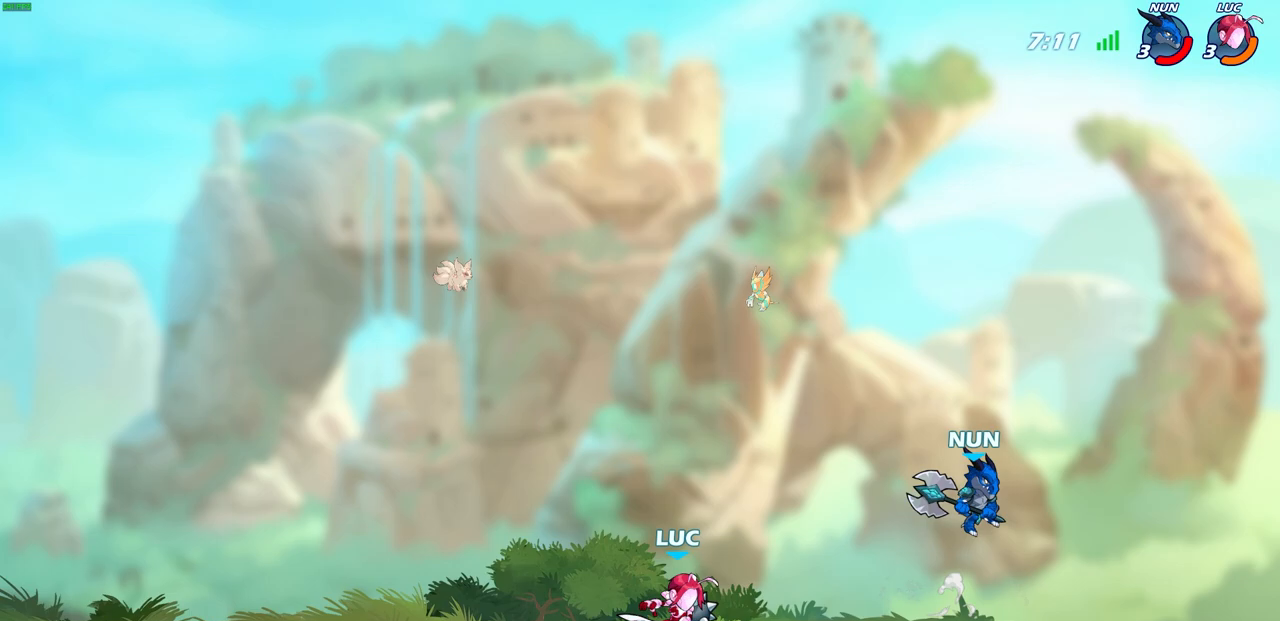
{"buttons": [], "left_stick": "center", "right_stick": "center", "events": [[233, "left_stick", "right"], [317, "R2", "down"], [333, "CROSS", "down"], [350, "SQUARE", "down"], [367, "left_stick", "center"], [400, "CROSS", "up"], [433, "R2", "up"], [433, "SQUARE", "up"]]}
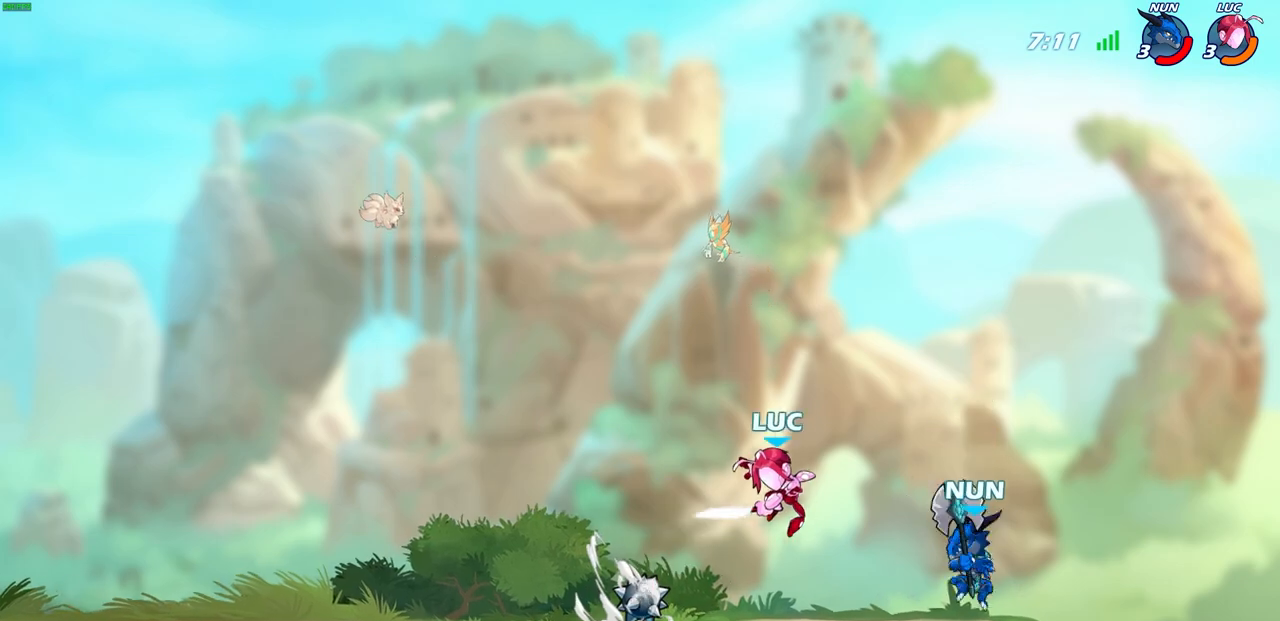
{"buttons": [], "left_stick": "center", "right_stick": "center", "events": []}
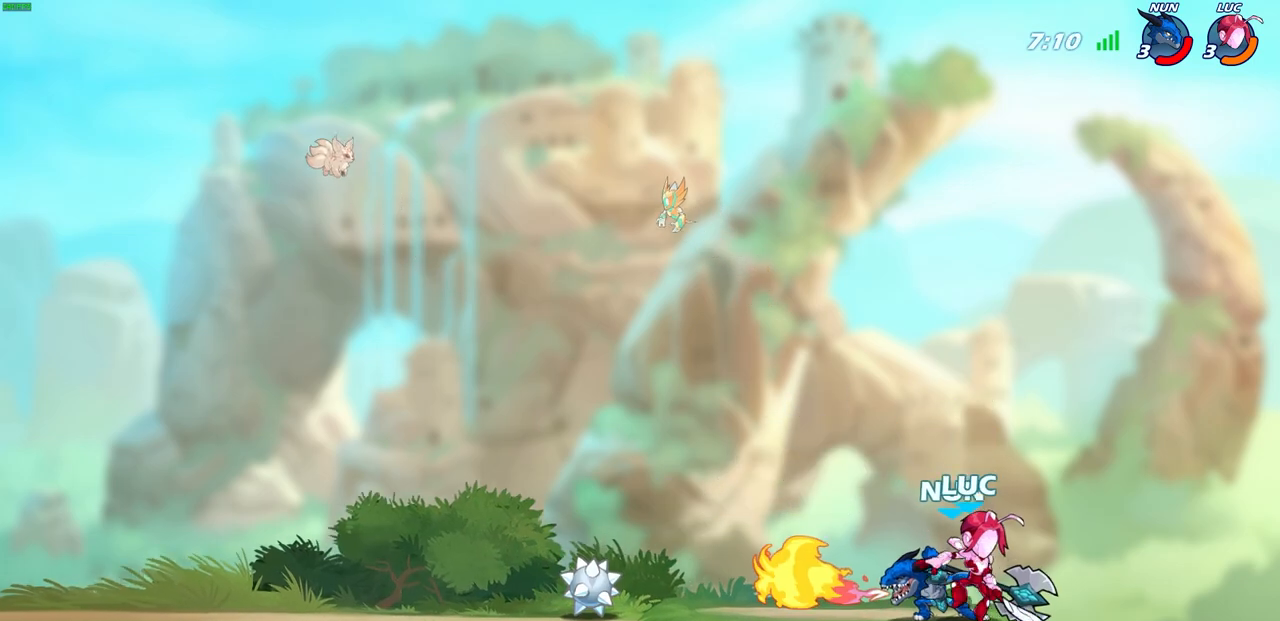
{"buttons": [], "left_stick": "center", "right_stick": "center", "events": [[117, "left_stick", "left"], [250, "left_stick", "center"], [317, "left_stick", "down"], [350, "SQUARE", "down"], [450, "SQUARE", "up"], [450, "left_stick", "center"]]}
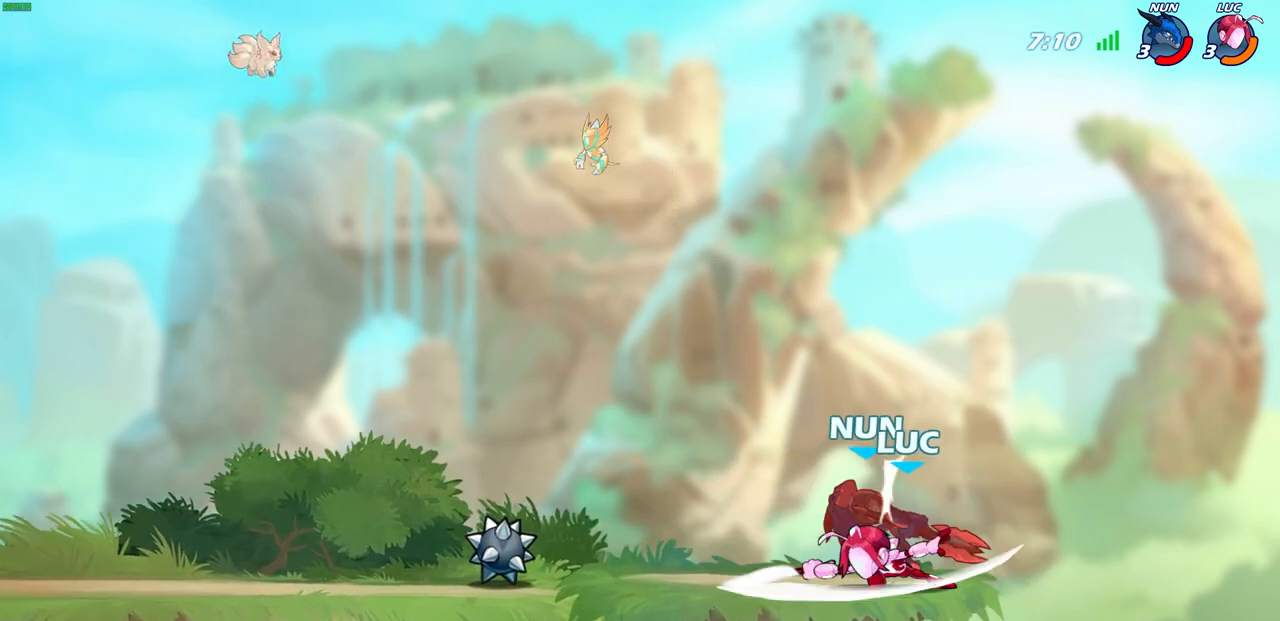
{"buttons": [], "left_stick": "up-left", "right_stick": "center", "events": [[233, "left_stick", "up-left"], [333, "CIRCLE", "down"], [433, "CIRCLE", "up"]]}
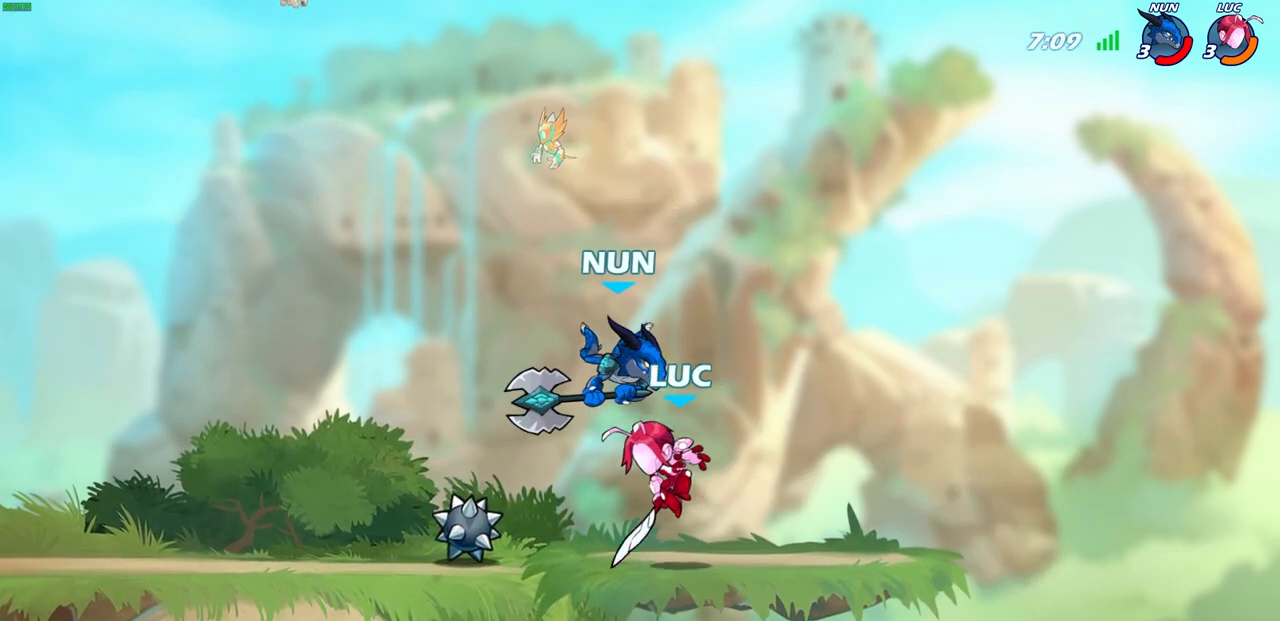
{"buttons": [], "left_stick": "up-right", "right_stick": "center", "events": [[100, "left_stick", "up-right"]]}
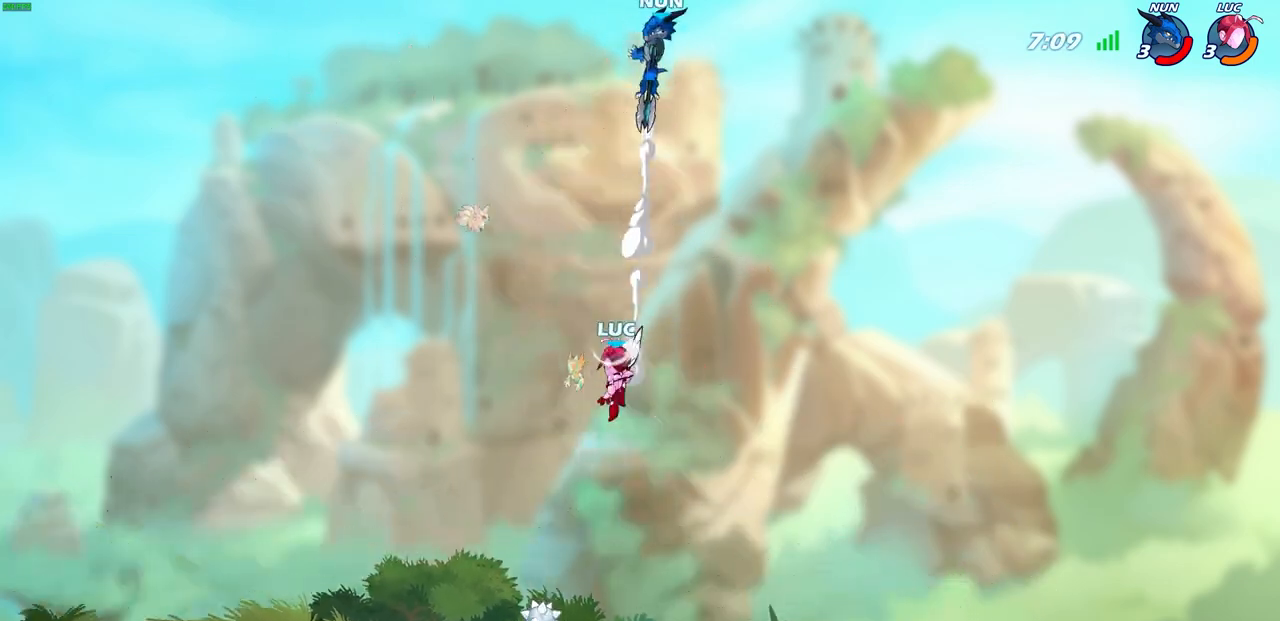
{"buttons": [], "left_stick": "up-left", "right_stick": "center", "events": [[67, "left_stick", "center"], [217, "CROSS", "down"], [300, "left_stick", "up-left"], [350, "CROSS", "up"]]}
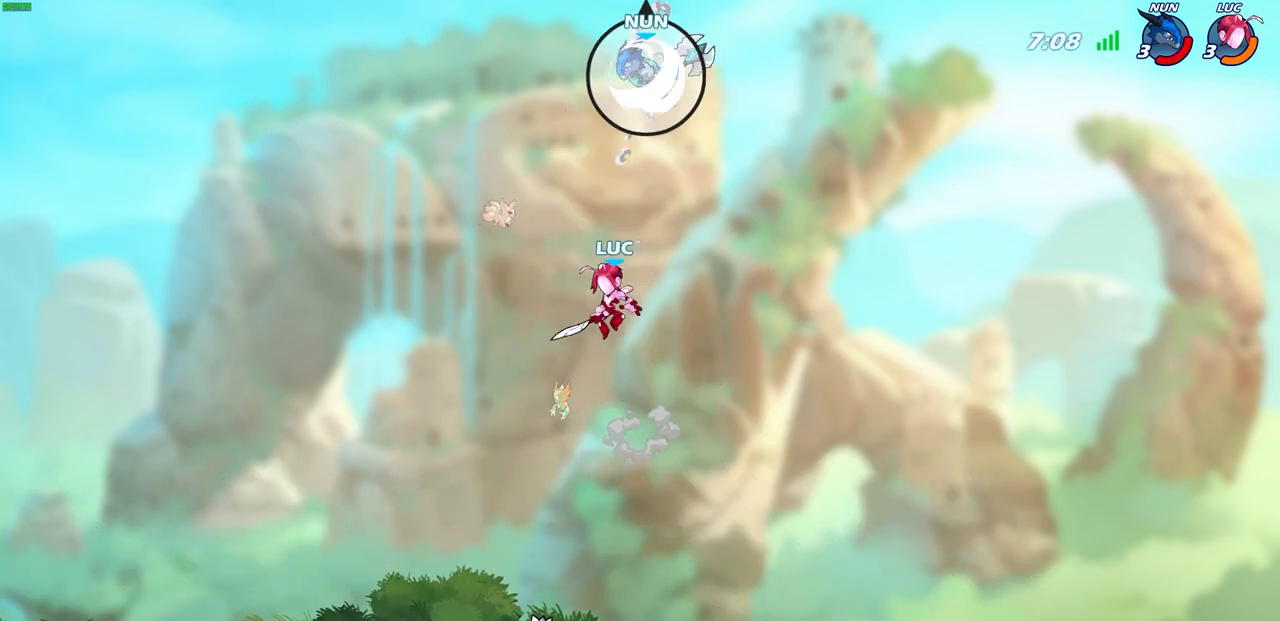
{"buttons": [], "left_stick": "up-left", "right_stick": "center", "events": [[83, "left_stick", "up-right"], [150, "left_stick", "up-left"]]}
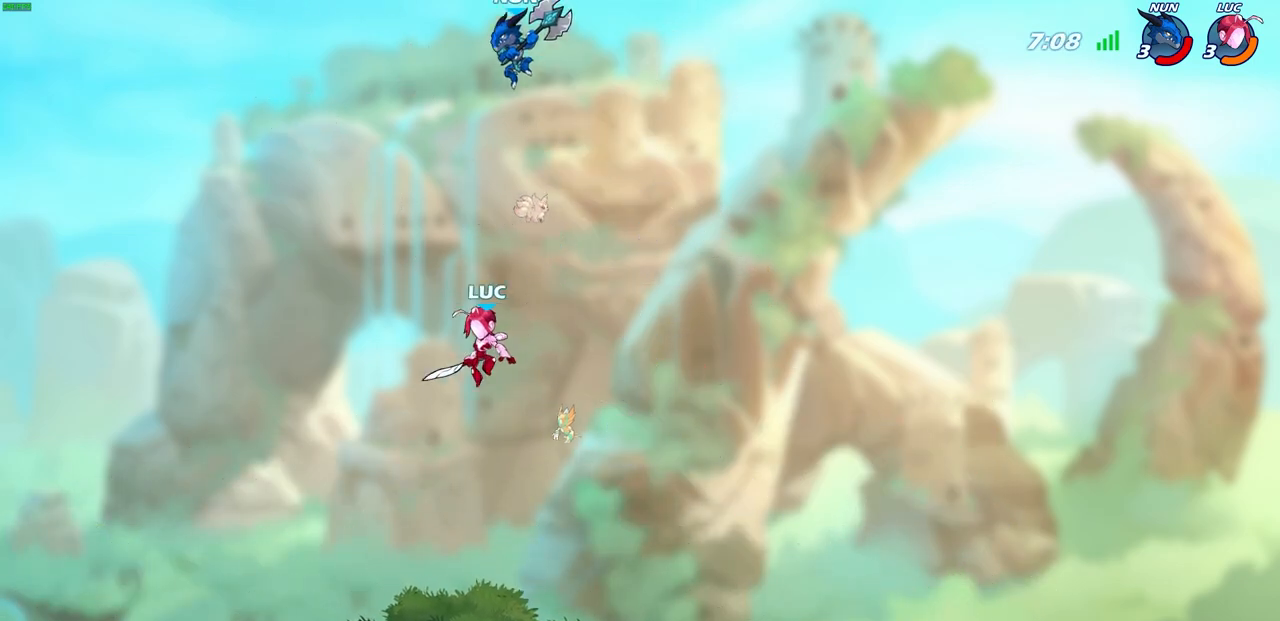
{"buttons": [], "left_stick": "center", "right_stick": "center", "events": [[133, "left_stick", "up-right"], [267, "left_stick", "center"], [317, "R2", "down"], [333, "CIRCLE", "down"], [400, "CIRCLE", "up"], [417, "R2", "up"]]}
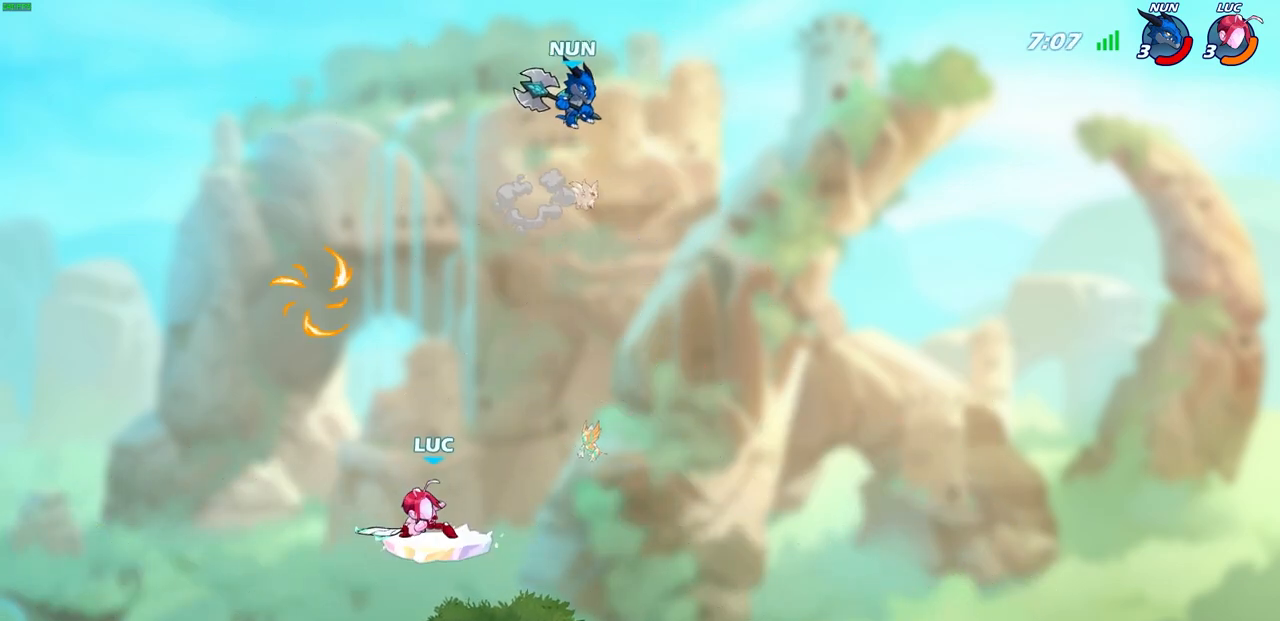
{"buttons": [], "left_stick": "right", "right_stick": "center", "events": [[467, "left_stick", "right"]]}
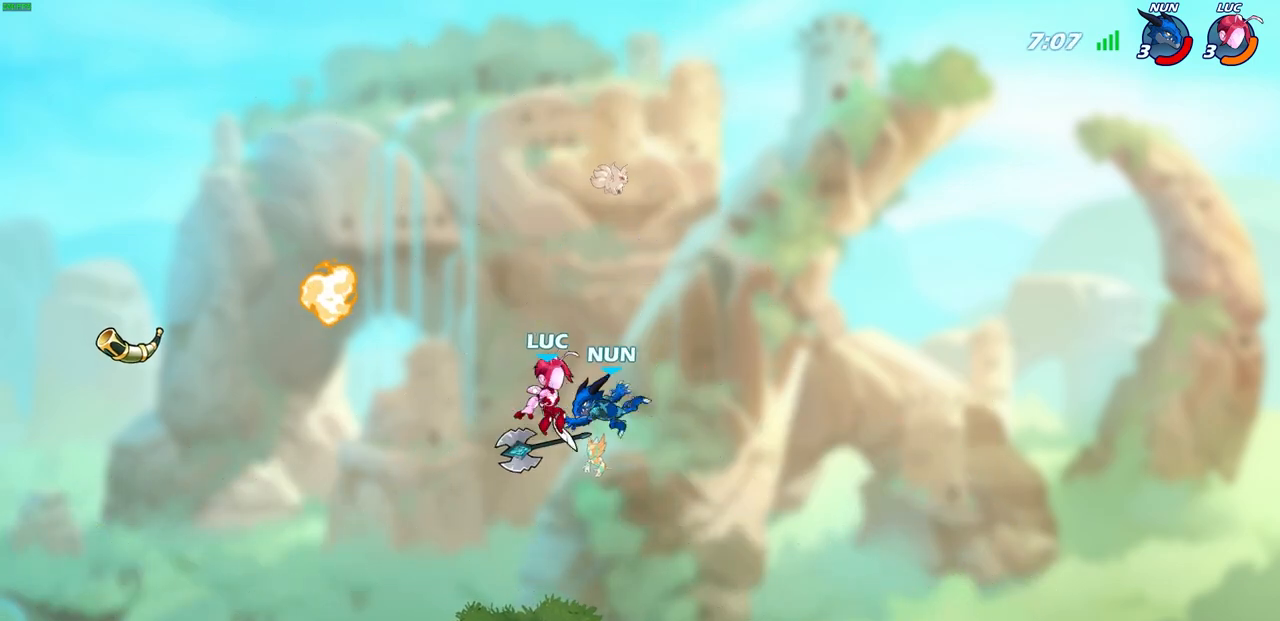
{"buttons": [], "left_stick": "down-left", "right_stick": "center", "events": [[100, "CROSS", "down"], [133, "CROSS", "up"], [167, "left_stick", "up-left"], [217, "left_stick", "left"], [483, "left_stick", "down-left"]]}
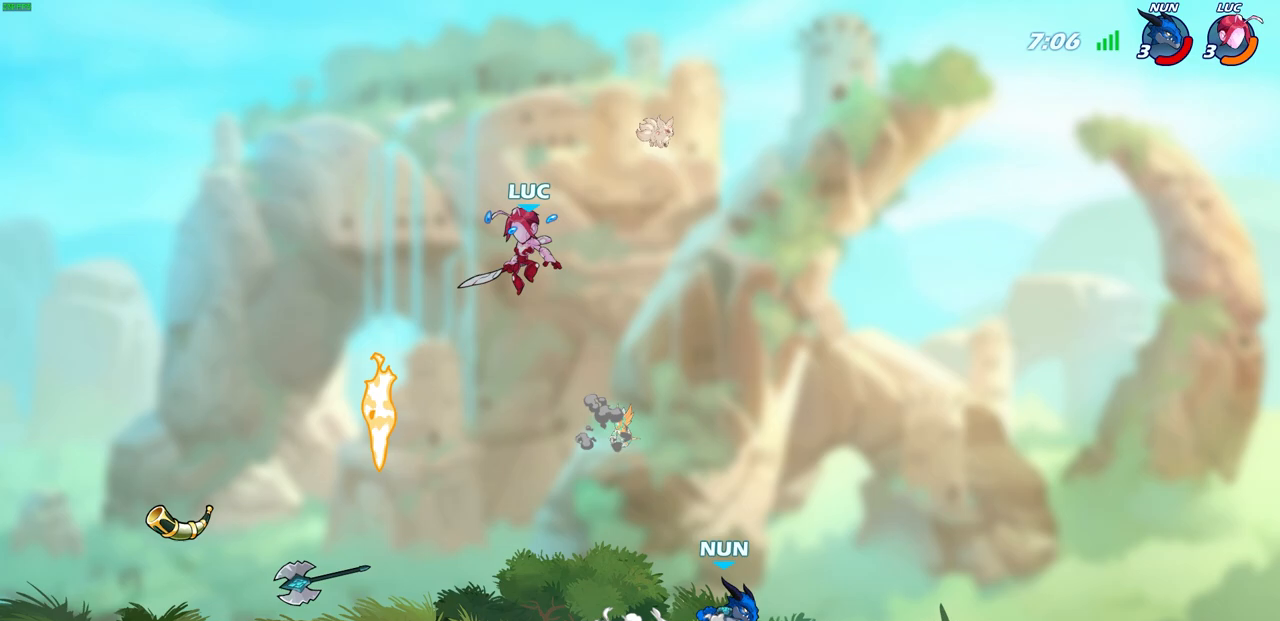
{"buttons": [], "left_stick": "down-right", "right_stick": "center", "events": [[283, "left_stick", "down-right"]]}
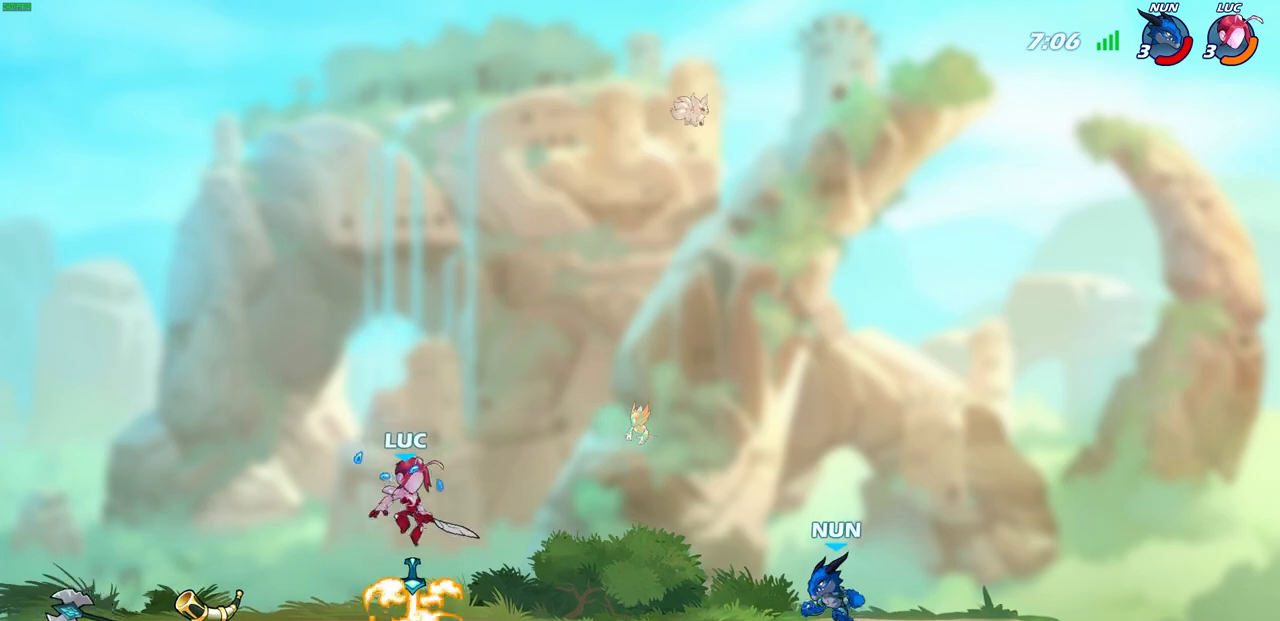
{"buttons": [], "left_stick": "center", "right_stick": "center", "events": [[50, "left_stick", "center"], [167, "R1", "down"], [217, "R1", "up"]]}
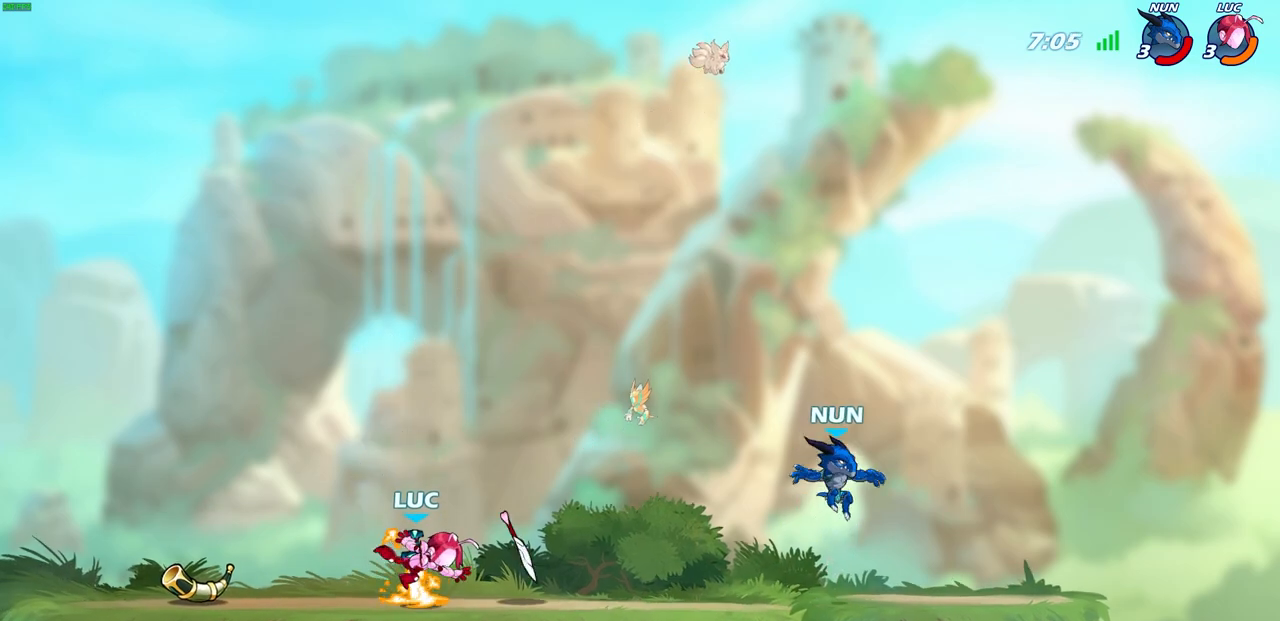
{"buttons": ["R2"], "left_stick": "right", "right_stick": "center", "events": [[117, "left_stick", "right"], [133, "R1", "down"], [217, "R1", "up"], [283, "R2", "down"]]}
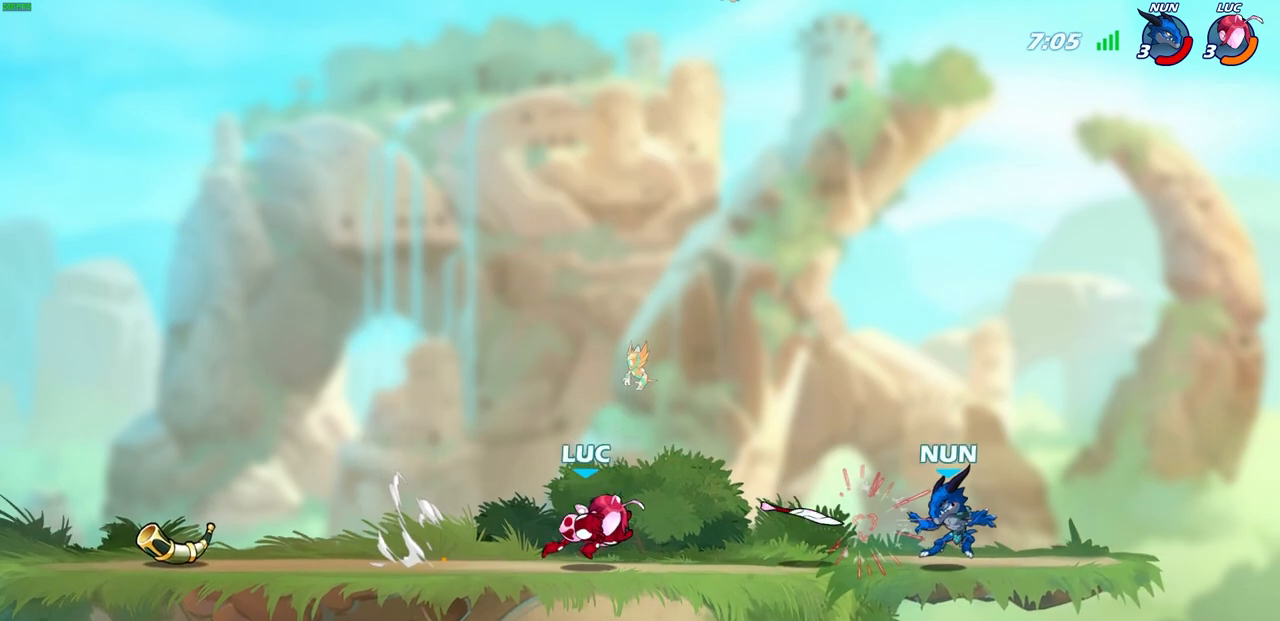
{"buttons": [], "left_stick": "right", "right_stick": "center", "events": [[17, "R2", "up"], [33, "left_stick", "center"], [100, "CIRCLE", "down"], [200, "CIRCLE", "up"], [267, "left_stick", "right"]]}
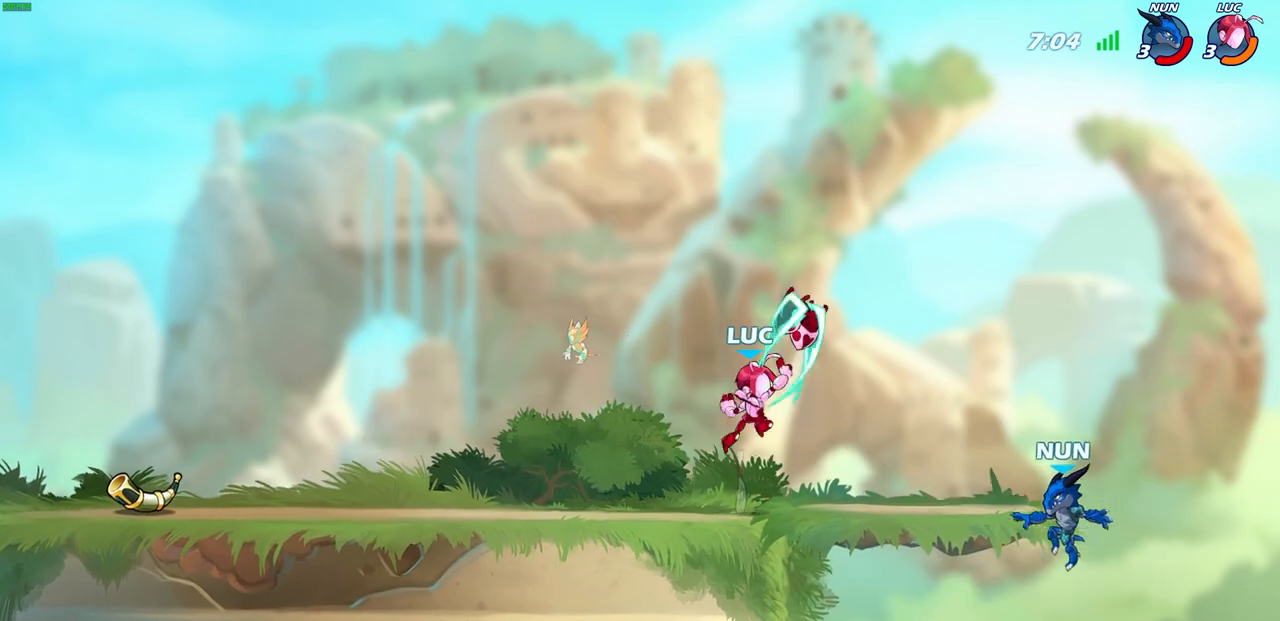
{"buttons": [], "left_stick": "center", "right_stick": "center", "events": [[217, "left_stick", "center"]]}
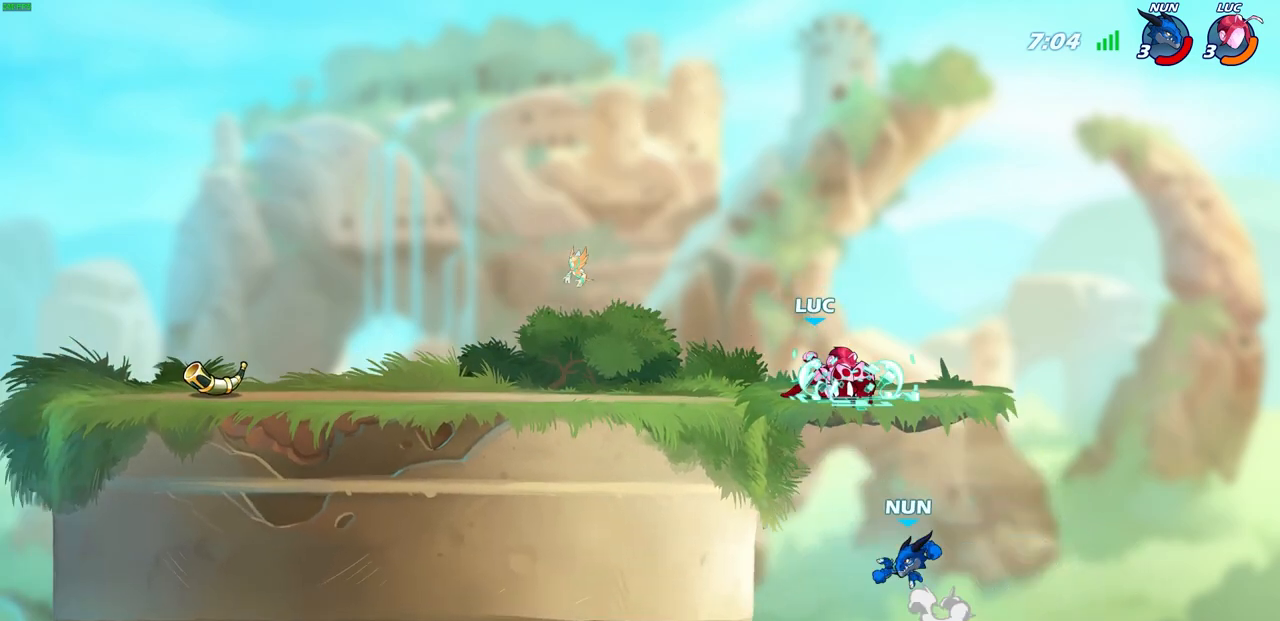
{"buttons": [], "left_stick": "center", "right_stick": "center", "events": [[133, "left_stick", "up-right"], [200, "CROSS", "down"], [300, "R2", "down"], [383, "CROSS", "up"], [467, "left_stick", "center"], [483, "R2", "up"]]}
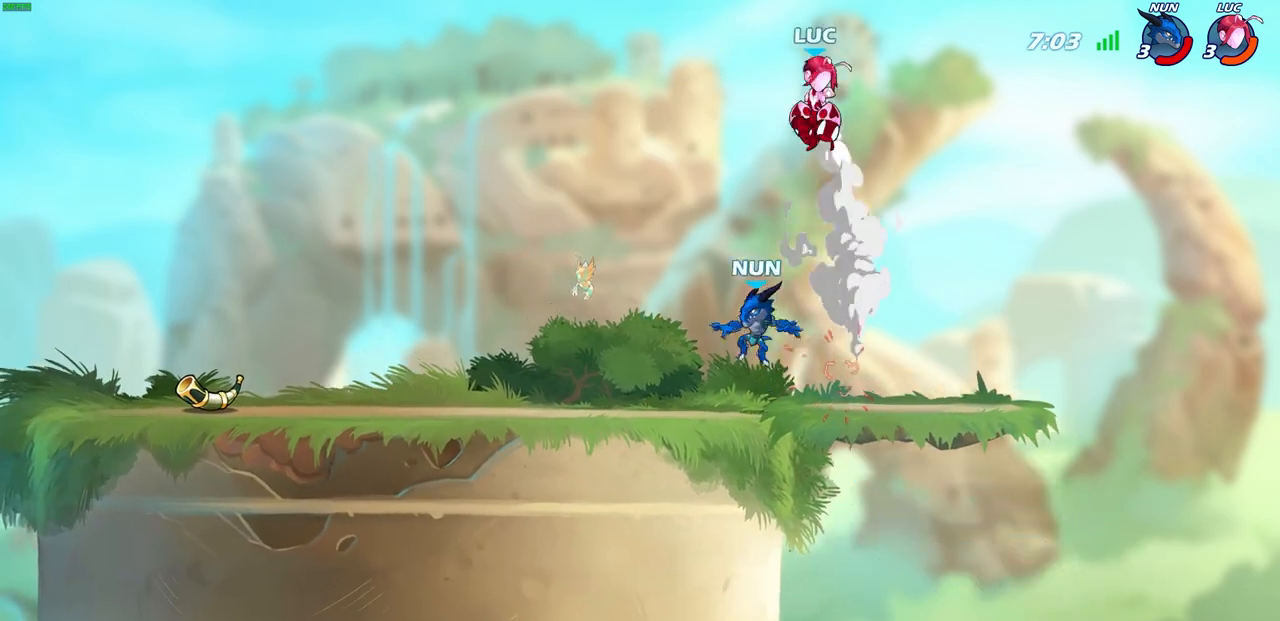
{"buttons": [], "left_stick": "down-left", "right_stick": "center", "events": [[133, "left_stick", "up-left"], [317, "left_stick", "down-left"]]}
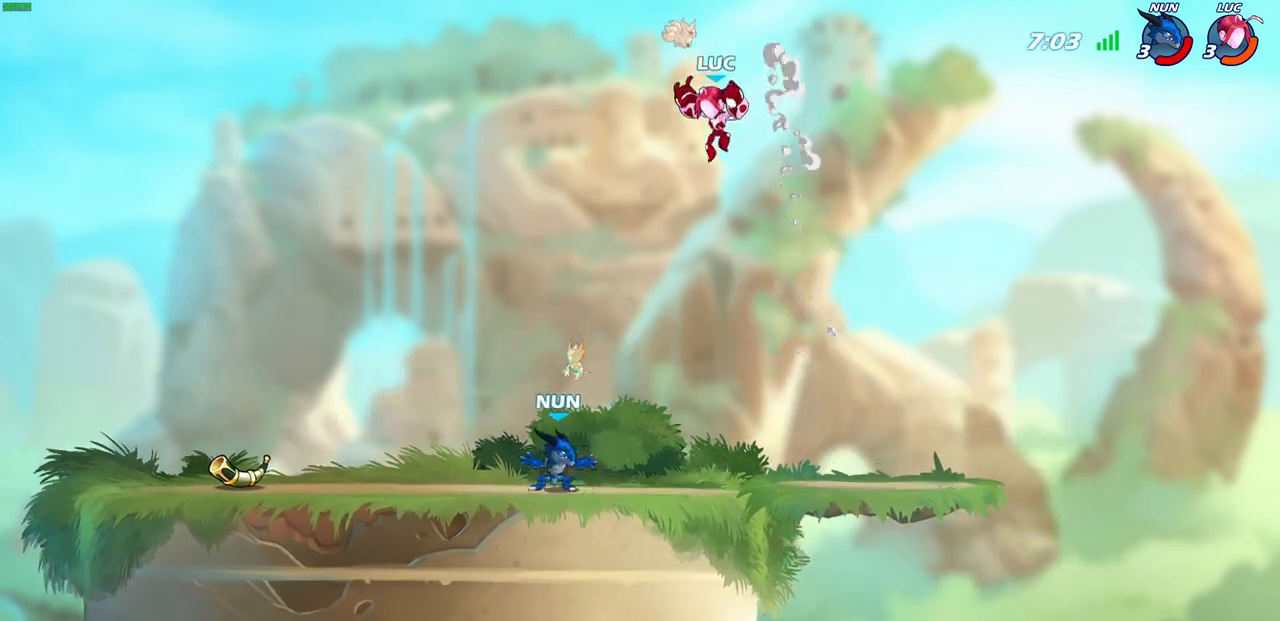
{"buttons": [], "left_stick": "center", "right_stick": "center", "events": [[33, "R1", "down"], [100, "R1", "up"], [167, "left_stick", "center"]]}
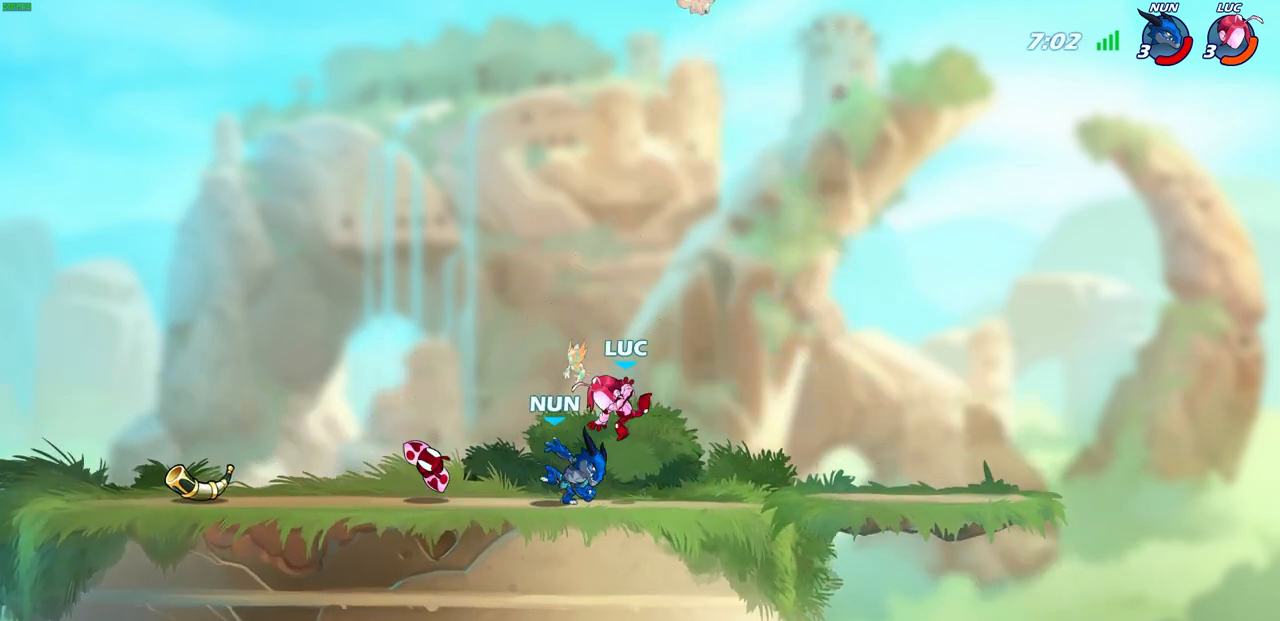
{"buttons": ["SQUARE", "R2"], "left_stick": "down-left", "right_stick": "center", "events": [[317, "left_stick", "up-left"], [367, "R2", "down"], [417, "left_stick", "down-left"], [500, "SQUARE", "down"]]}
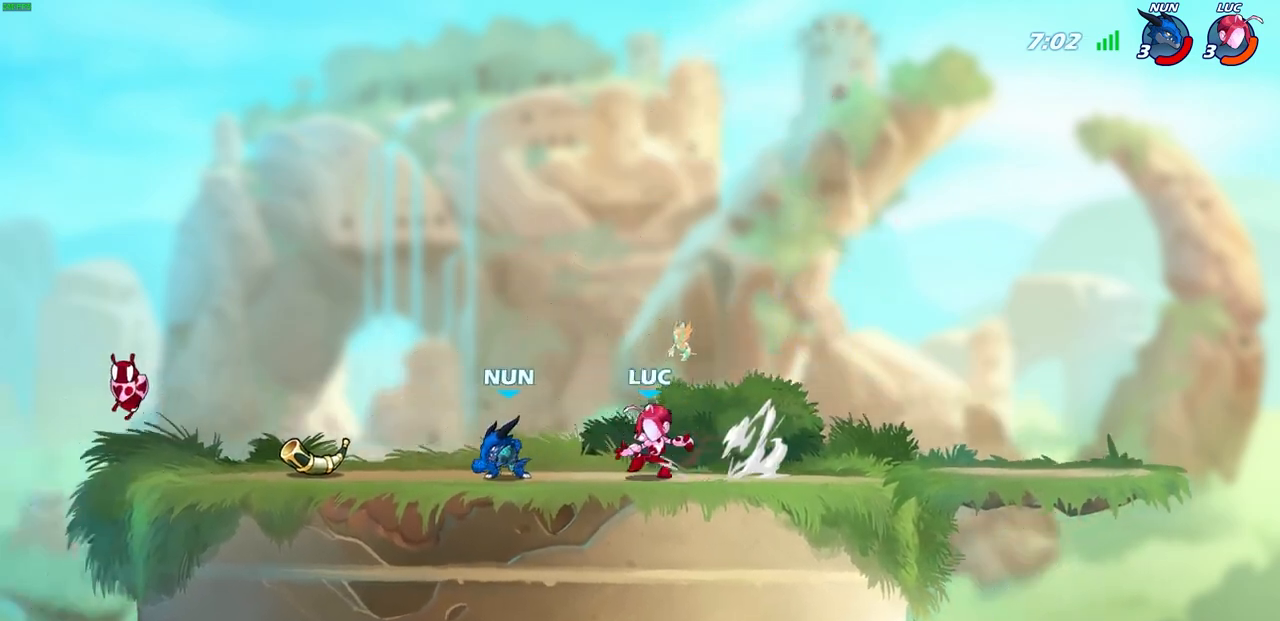
{"buttons": ["R2"], "left_stick": "center", "right_stick": "center", "events": [[83, "R2", "up"], [100, "SQUARE", "up"], [150, "left_stick", "up-left"], [217, "CROSS", "down"], [317, "CROSS", "up"], [367, "left_stick", "center"], [383, "R2", "down"], [400, "CIRCLE", "down"], [483, "CIRCLE", "up"]]}
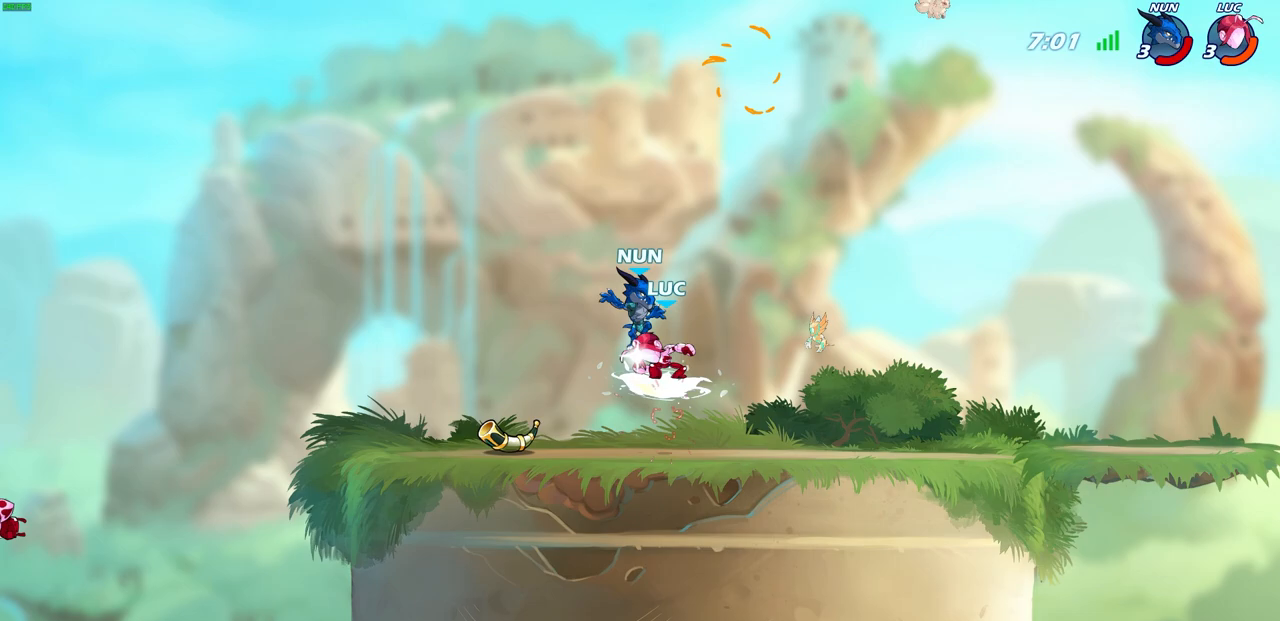
{"buttons": [], "left_stick": "center", "right_stick": "center", "events": [[17, "R2", "up"]]}
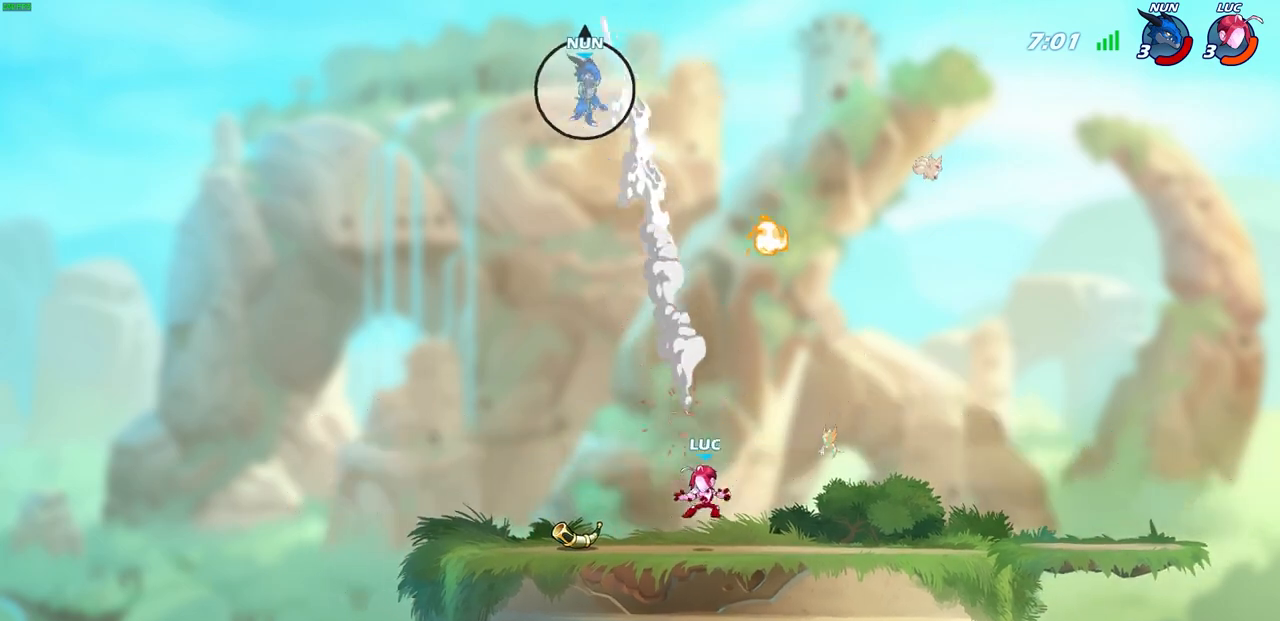
{"buttons": [], "left_stick": "center", "right_stick": "center", "events": []}